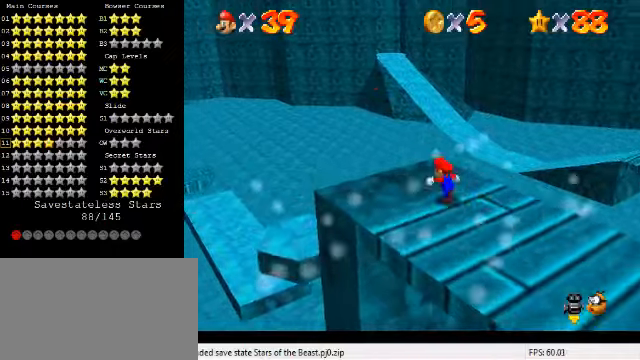
Gameplay with keyboard; each line is a JSON object with the keys held at the frame after it. "events" lists presses ("down") and releases ("up") of "a", "c", "ctrl", "d", "down", "left", "return", "right", "s", "shift", "up", "w", "x" and "y" between this image and that frame as [ms after this image, input, new state], when the widget could be followed in between. No other keys are recorded. Mouse input is not recorded.
{"keys": ["left", "up"], "events": [[233, "shift", "down"], [400, "shift", "up"]]}
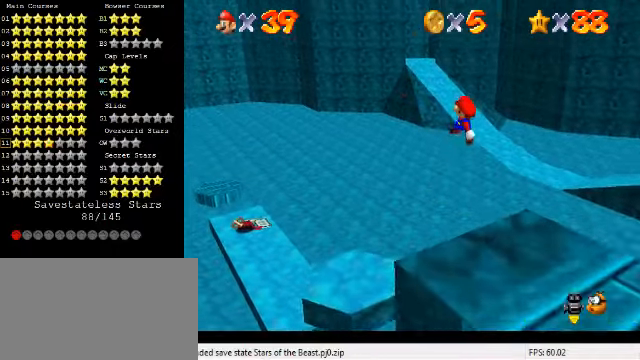
{"keys": ["left", "up"], "events": []}
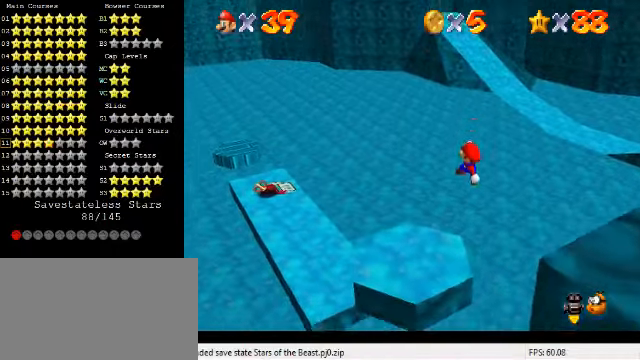
{"keys": ["left", "up"], "events": [[33, "ctrl", "down"], [166, "ctrl", "up"], [266, "ctrl", "down"], [300, "shift", "down"], [433, "ctrl", "up"], [466, "shift", "up"]]}
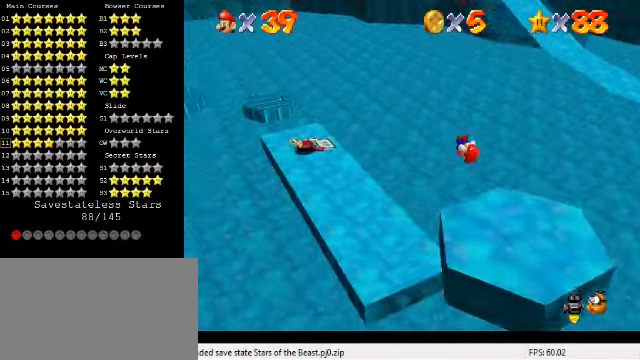
{"keys": ["left", "shift", "up"], "events": [[66, "d", "down"], [133, "d", "up"], [233, "shift", "down"]]}
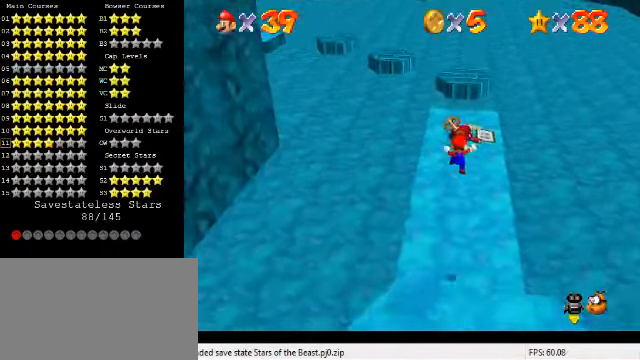
{"keys": ["ctrl", "left", "up"], "events": [[166, "left", "up"], [200, "shift", "up"], [366, "ctrl", "down"], [500, "left", "down"]]}
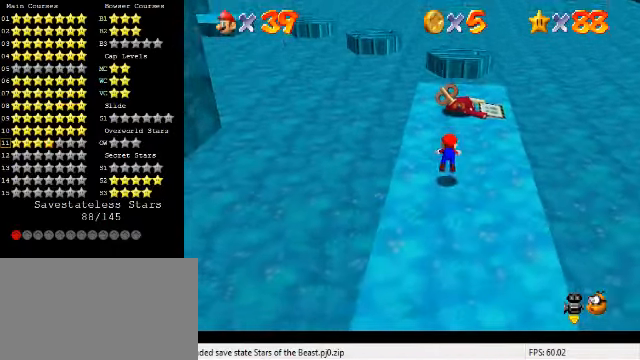
{"keys": ["left", "up"], "events": [[33, "ctrl", "up"], [233, "ctrl", "down"], [233, "shift", "down"], [366, "ctrl", "up"], [366, "shift", "up"]]}
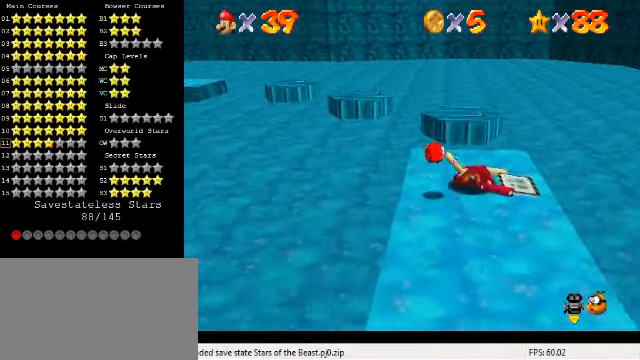
{"keys": ["right", "shift", "up"], "events": [[33, "left", "up"], [366, "shift", "down"], [433, "right", "down"]]}
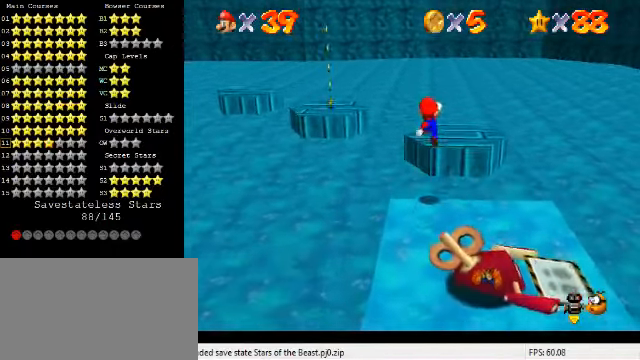
{"keys": ["right"], "events": [[133, "d", "down"], [200, "d", "up"], [433, "up", "up"], [500, "shift", "up"]]}
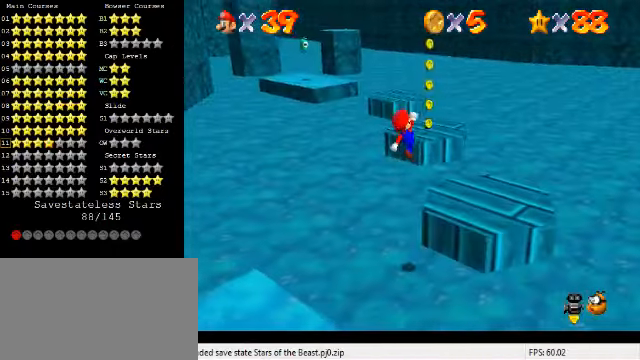
{"keys": ["up"], "events": [[100, "down", "down"], [233, "down", "up"], [233, "right", "up"], [466, "up", "down"]]}
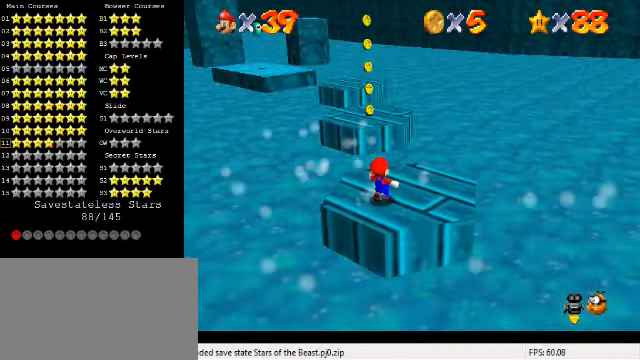
{"keys": ["up"], "events": [[133, "left", "down"], [400, "left", "up"]]}
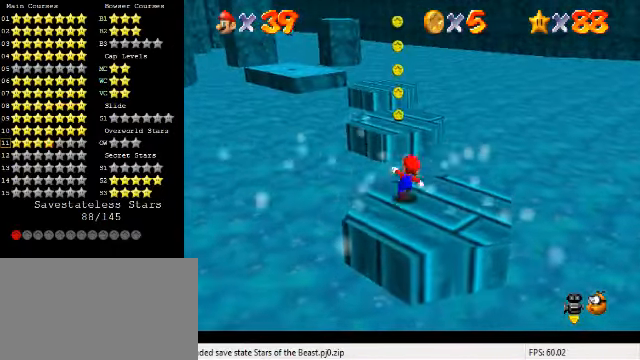
{"keys": ["shift", "up", "y"], "events": [[200, "y", "down"], [267, "shift", "down"]]}
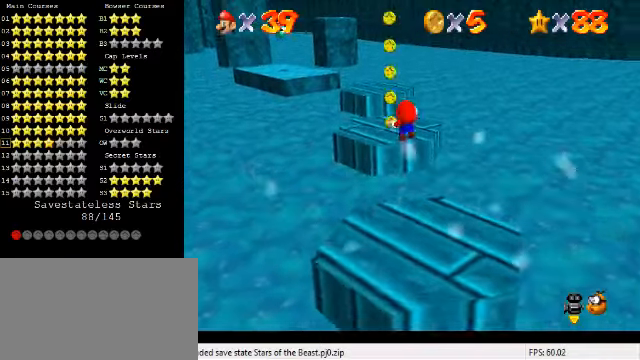
{"keys": ["left", "up"], "events": [[34, "left", "down"], [67, "shift", "up"], [67, "y", "up"]]}
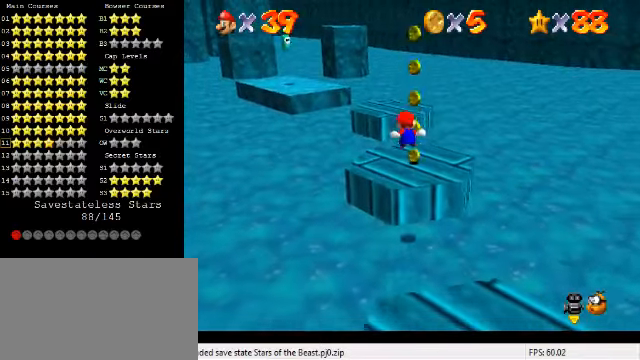
{"keys": [], "events": [[334, "left", "up"], [367, "up", "up"]]}
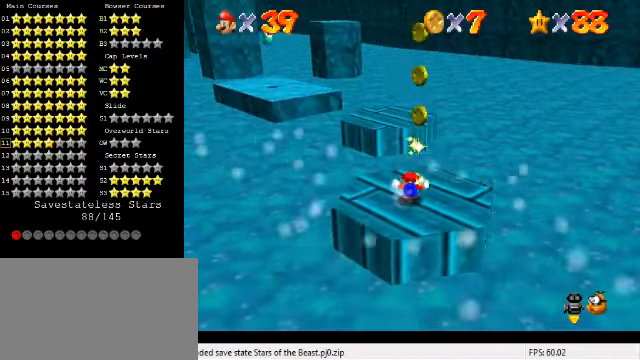
{"keys": [], "events": [[100, "left", "down"], [100, "up", "down"], [234, "left", "up"], [234, "up", "up"], [300, "up", "down"], [334, "left", "down"], [434, "left", "up"], [434, "up", "up"]]}
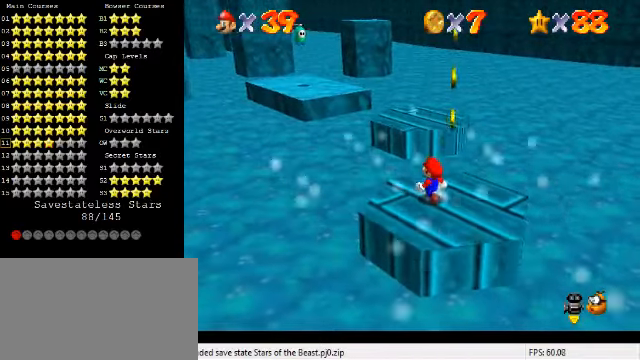
{"keys": ["left", "shift", "up", "y"], "events": [[300, "y", "down"], [367, "shift", "down"], [500, "left", "down"], [500, "up", "down"]]}
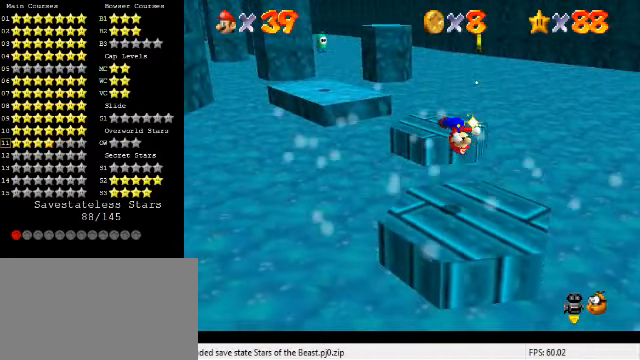
{"keys": ["down", "right"], "events": [[34, "shift", "up"], [34, "y", "up"], [100, "y", "down"], [134, "shift", "down"], [167, "up", "up"], [200, "left", "up"], [300, "down", "down"], [300, "shift", "up"], [300, "y", "up"], [400, "right", "down"]]}
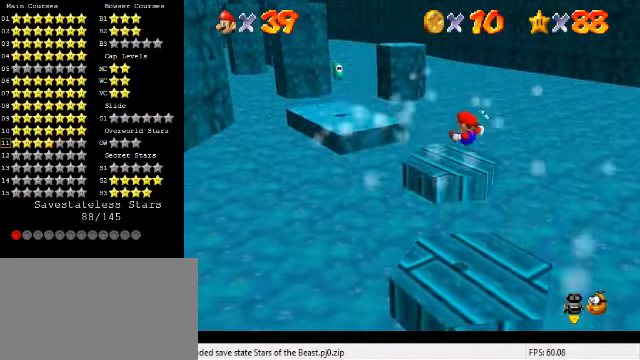
{"keys": [], "events": [[67, "right", "up"], [200, "down", "up"]]}
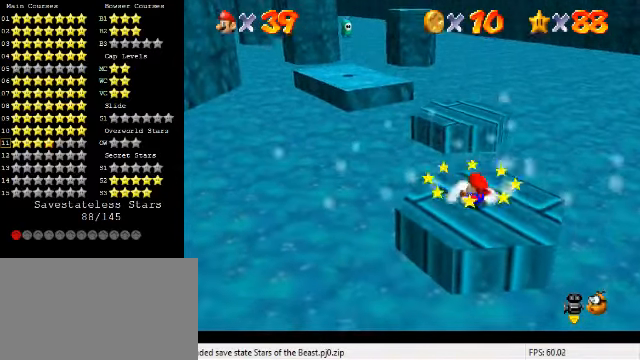
{"keys": [], "events": []}
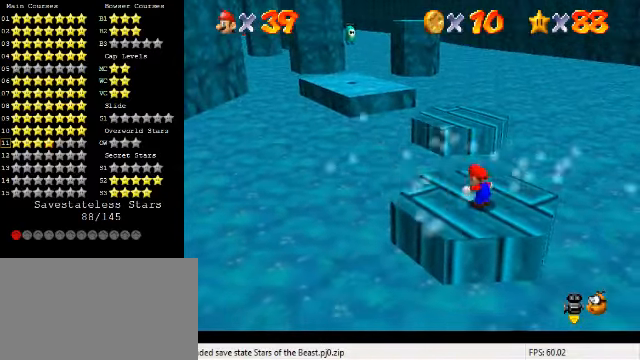
{"keys": ["left", "up"], "events": [[67, "left", "down"], [334, "up", "down"]]}
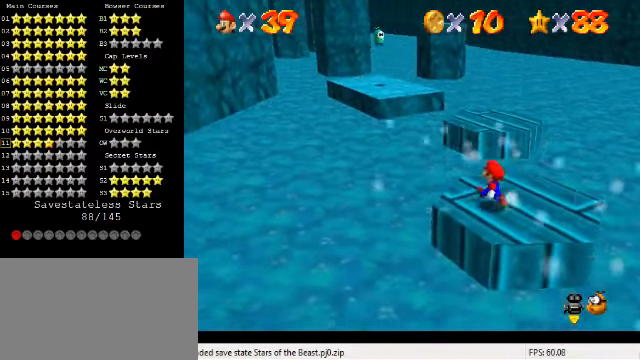
{"keys": ["up", "y"], "events": [[200, "left", "up"], [500, "y", "down"]]}
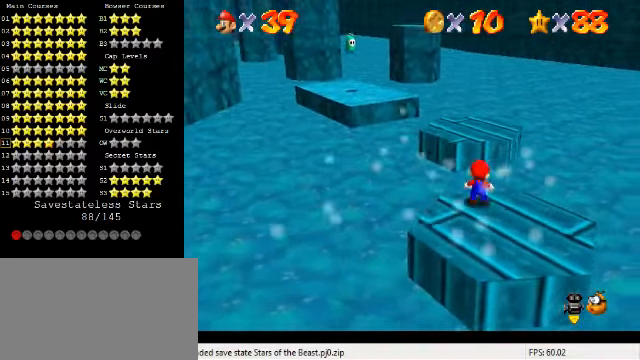
{"keys": ["up"], "events": [[34, "shift", "down"], [367, "shift", "up"], [367, "y", "up"]]}
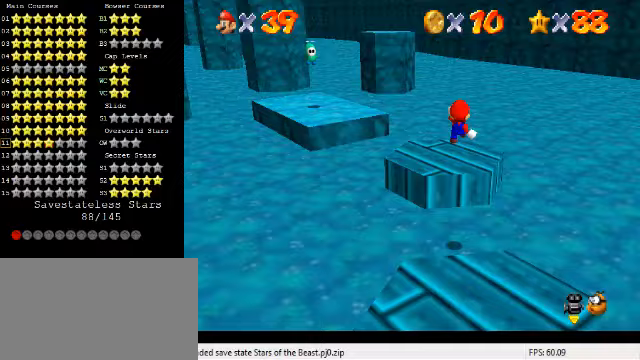
{"keys": [], "events": [[33, "d", "down"], [133, "d", "up"], [133, "up", "up"], [300, "down", "down"], [300, "left", "down"], [500, "down", "up"], [500, "left", "up"]]}
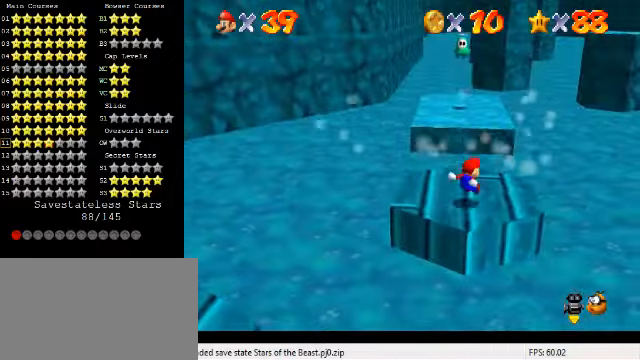
{"keys": ["left", "up"], "events": [[300, "up", "down"], [333, "left", "down"]]}
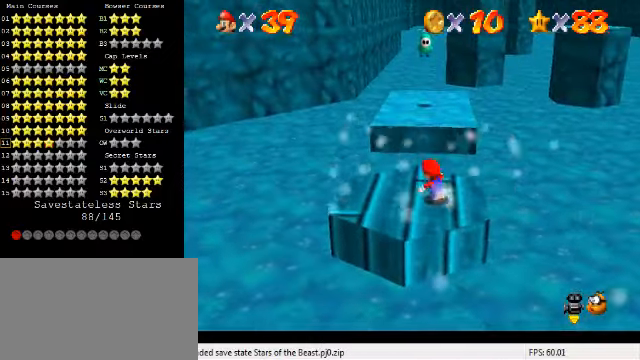
{"keys": ["up"], "events": [[67, "up", "up"], [267, "up", "down"], [367, "left", "up"]]}
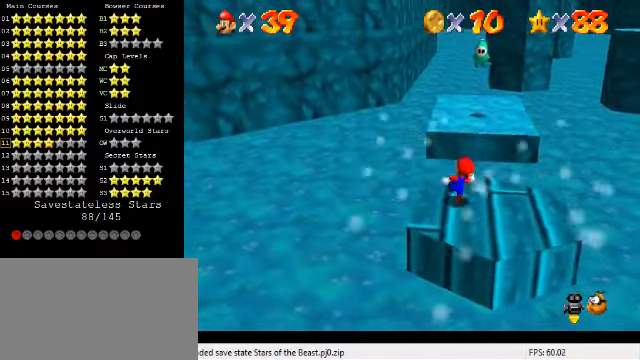
{"keys": ["shift", "up", "y"], "events": [[133, "y", "down"], [200, "shift", "down"]]}
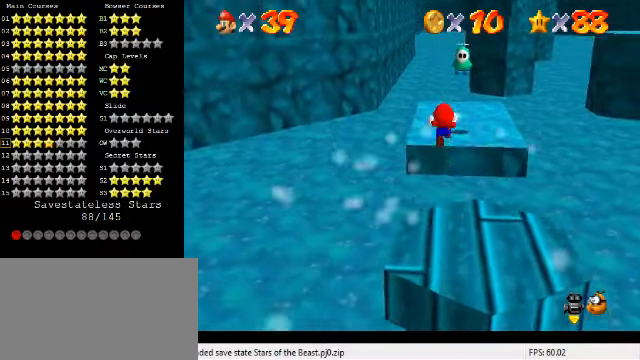
{"keys": ["shift", "up", "y"], "events": []}
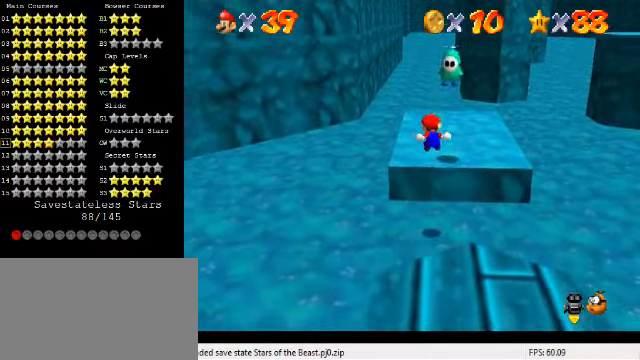
{"keys": ["shift", "up"], "events": [[133, "left", "down"], [133, "shift", "up"], [167, "y", "up"], [233, "left", "up"], [367, "shift", "down"], [467, "shift", "up"], [500, "shift", "down"]]}